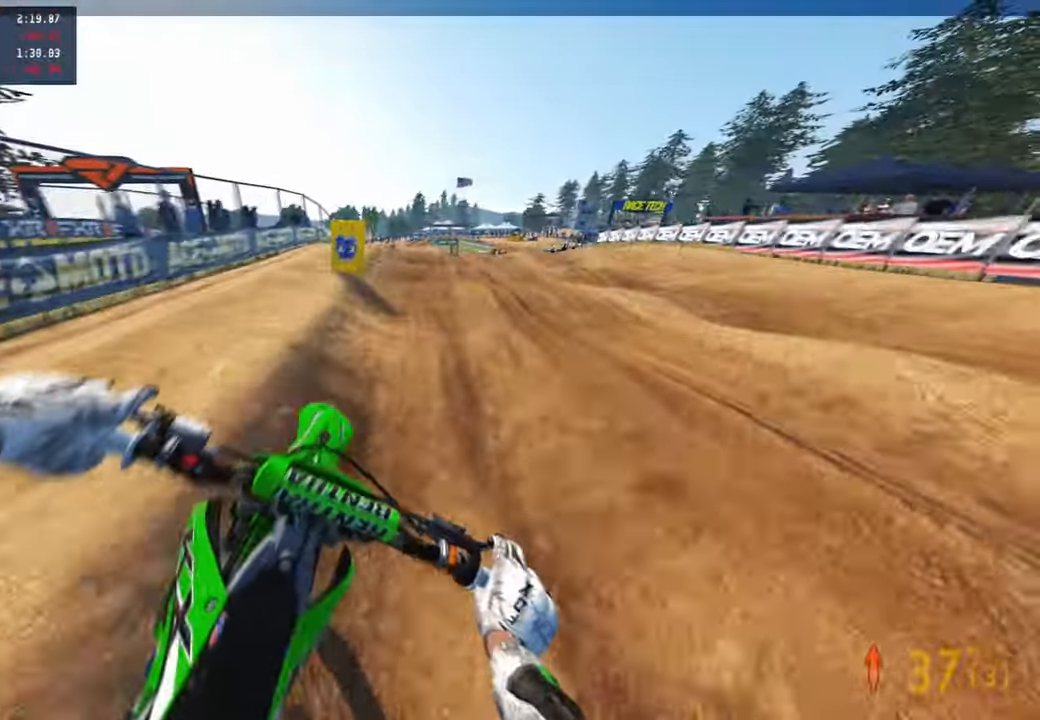
Gameplay with a controller (PlayStation layout); each line is a JSON object with the inputs held at the frame after it. "events" lists button and stick changes between this image and that frame as [ms after this image, input, new state], when the widget could be followed in between.
{"buttons": ["R2"], "left_stick": "up", "right_stick": "down", "events": [[117, "R2", "up"], [167, "R2", "down"], [500, "right_stick", "down"]]}
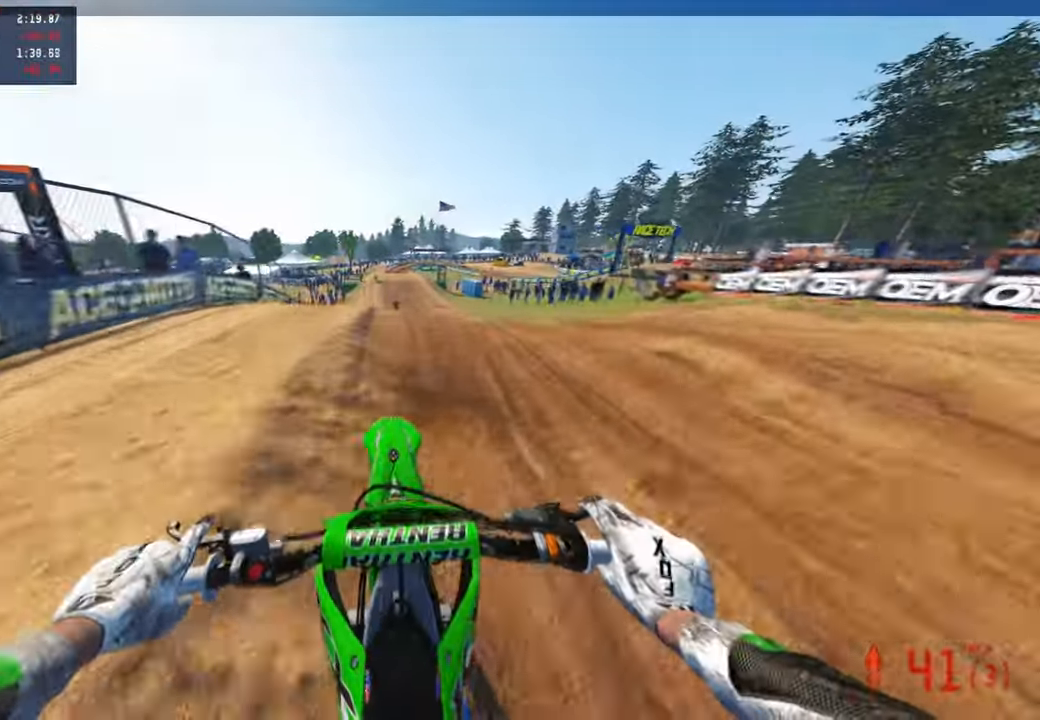
{"buttons": ["R2"], "left_stick": "center", "right_stick": "up", "events": [[150, "right_stick", "center"], [367, "left_stick", "center"], [417, "right_stick", "up"]]}
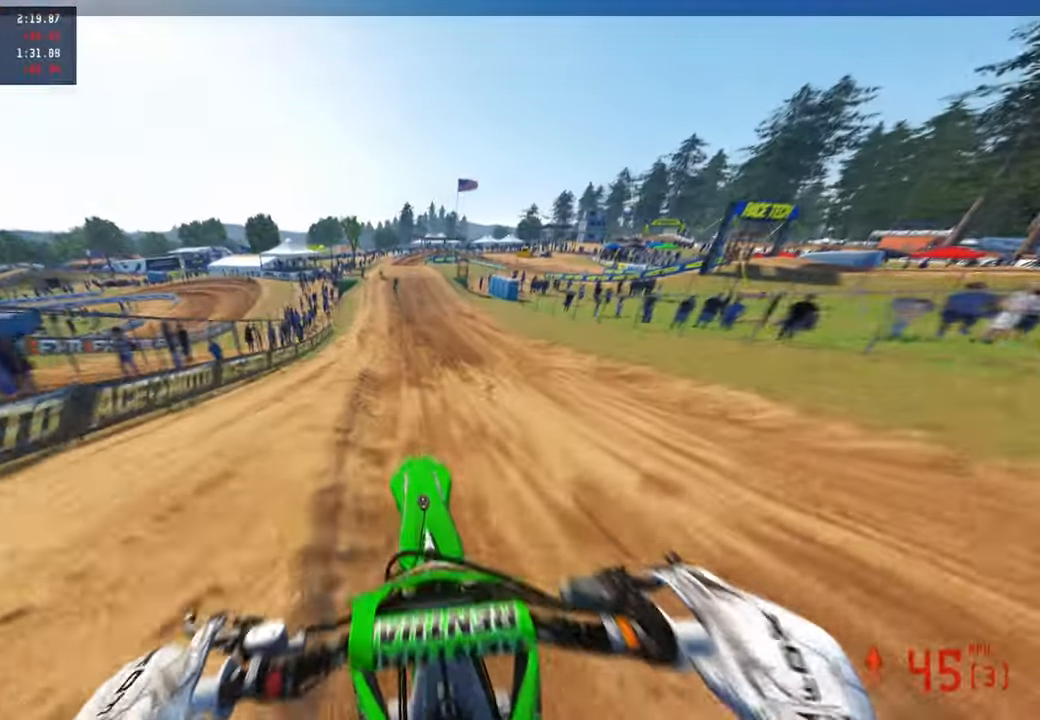
{"buttons": ["R2"], "left_stick": "center", "right_stick": "up-right", "events": [[400, "right_stick", "up-right"]]}
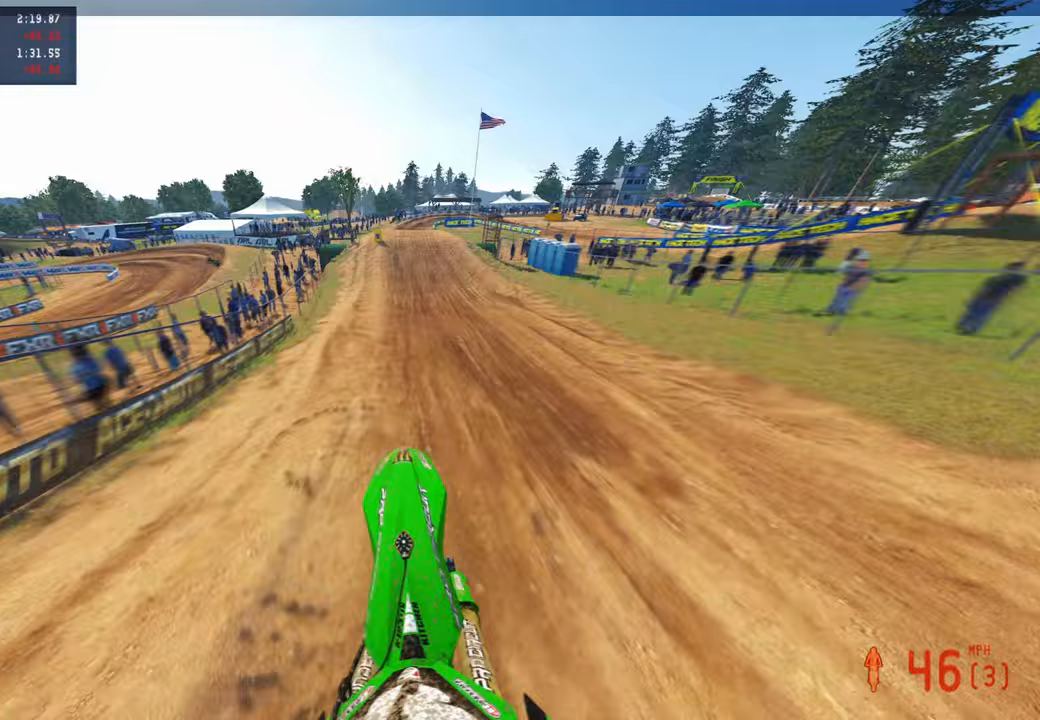
{"buttons": ["R2"], "left_stick": "center", "right_stick": "right", "events": [[83, "right_stick", "center"], [333, "right_stick", "down-right"], [400, "right_stick", "right"]]}
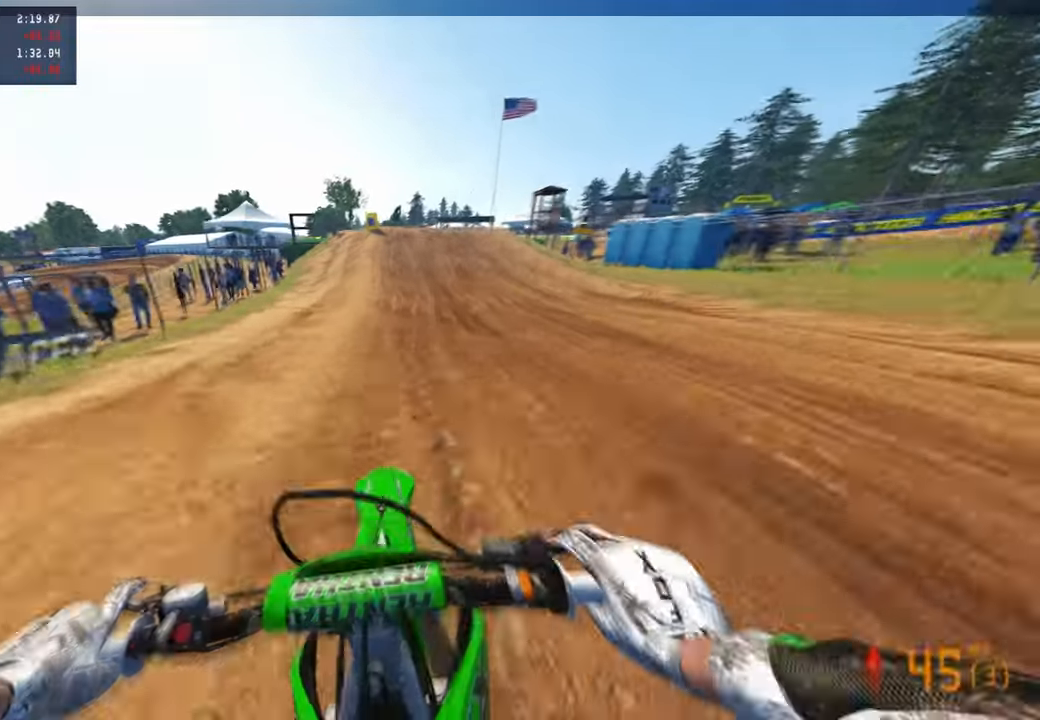
{"buttons": ["R2"], "left_stick": "center", "right_stick": "center", "events": [[167, "right_stick", "center"]]}
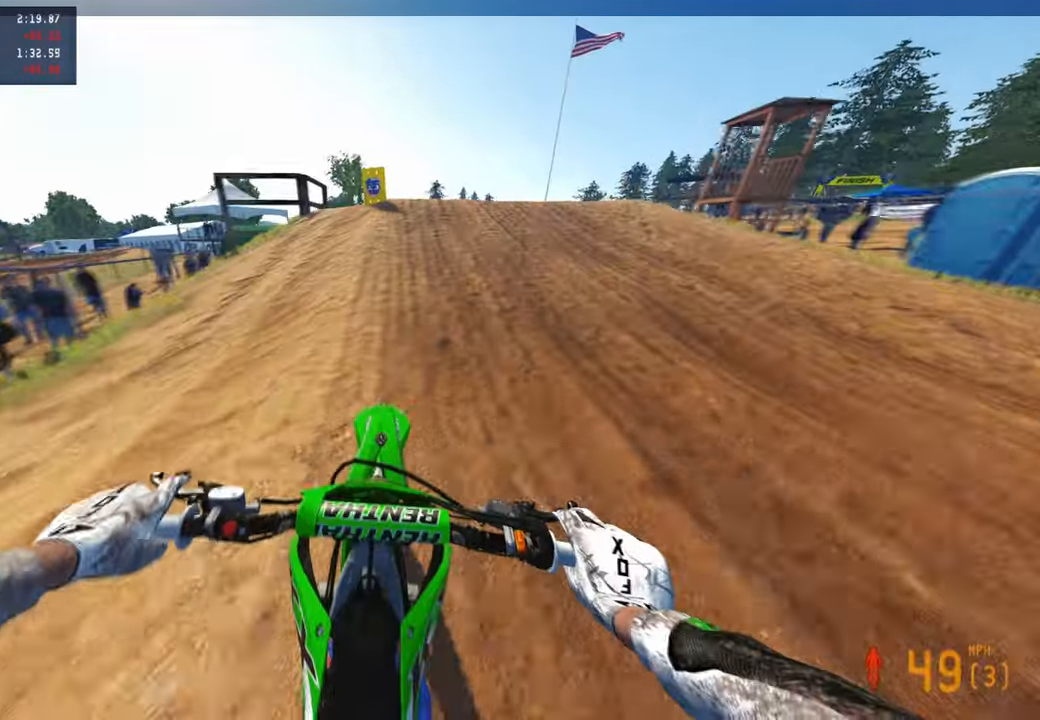
{"buttons": [], "left_stick": "center", "right_stick": "center", "events": [[17, "right_stick", "up"], [183, "R3", "down"], [217, "right_stick", "center"], [283, "R2", "up"], [283, "R3", "up"], [283, "right_stick", "down"], [367, "R3", "down"], [483, "R3", "up"], [500, "right_stick", "center"]]}
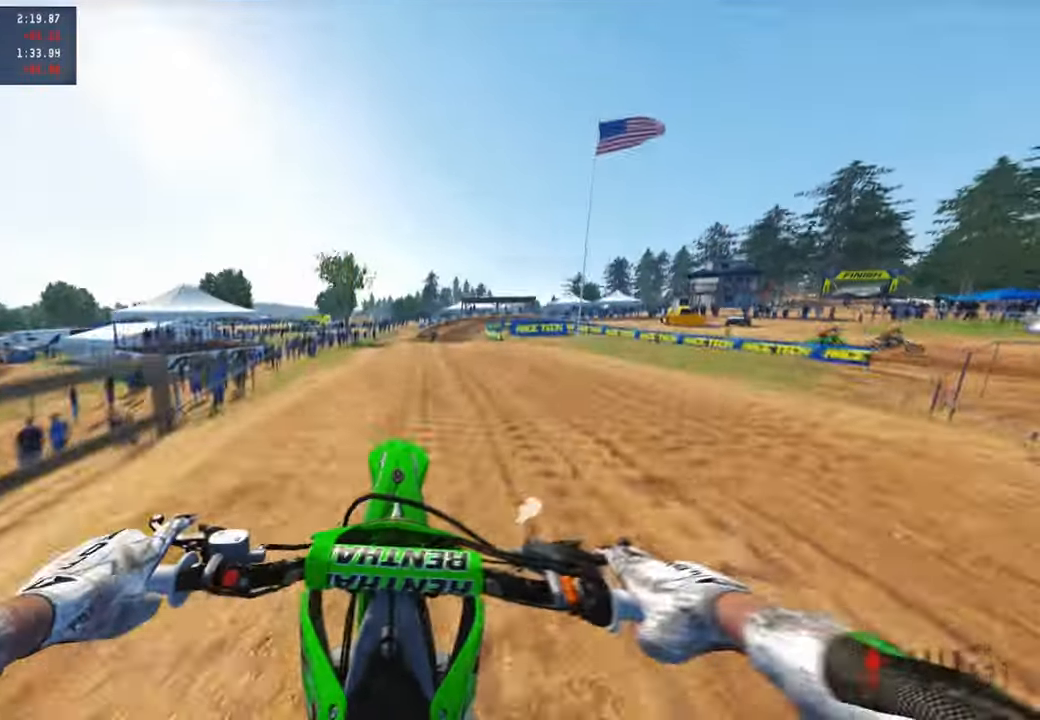
{"buttons": ["R2"], "left_stick": "up-right", "right_stick": "up-left", "events": [[17, "left_stick", "up-right"], [117, "R2", "down"], [167, "right_stick", "up-left"], [217, "R2", "up"], [483, "R2", "down"]]}
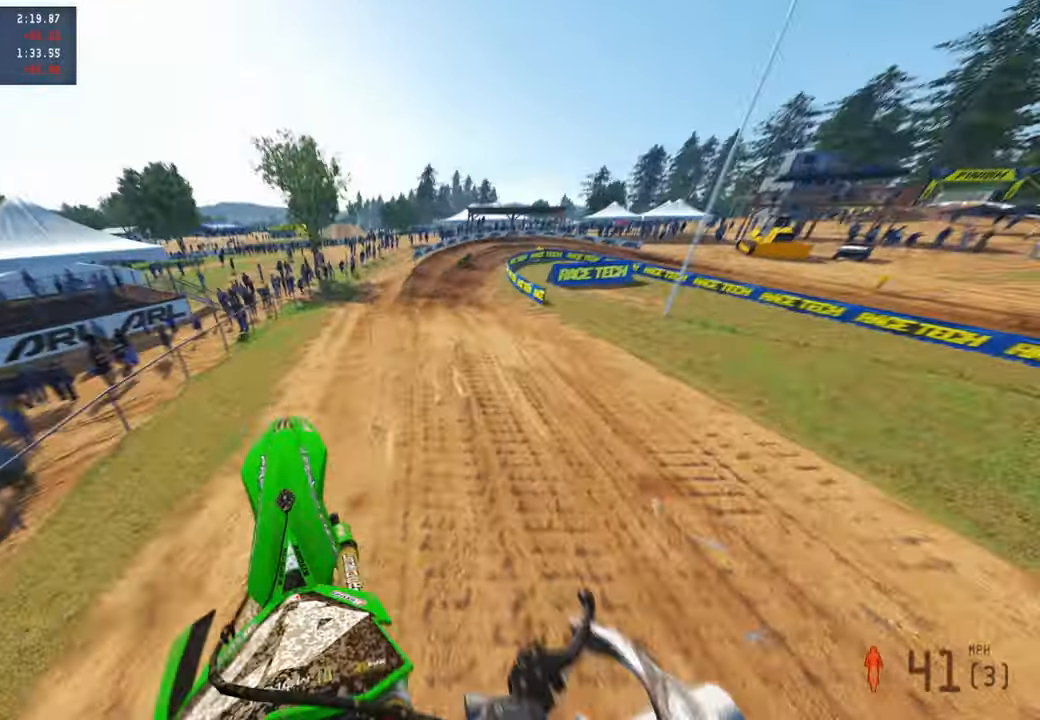
{"buttons": [], "left_stick": "up-right", "right_stick": "up-left", "events": [[33, "left_stick", "up"], [100, "R2", "up"], [433, "left_stick", "up-right"]]}
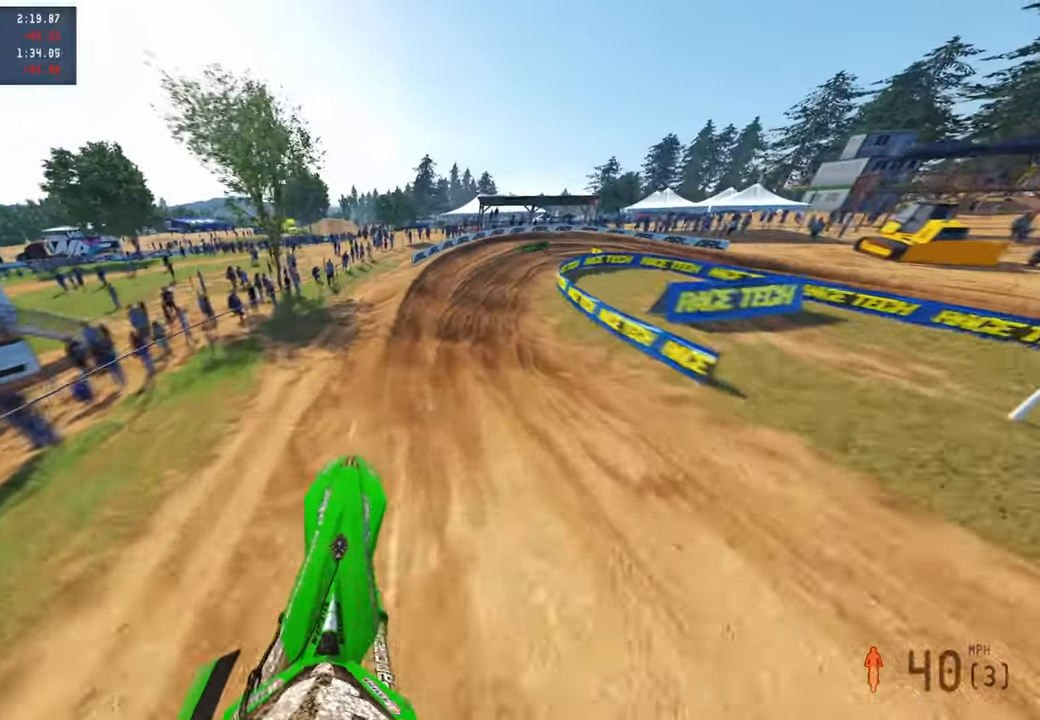
{"buttons": ["R2"], "left_stick": "up-right", "right_stick": "center", "events": [[67, "R2", "down"], [83, "right_stick", "left"], [250, "right_stick", "down-left"], [367, "right_stick", "down"], [483, "right_stick", "center"]]}
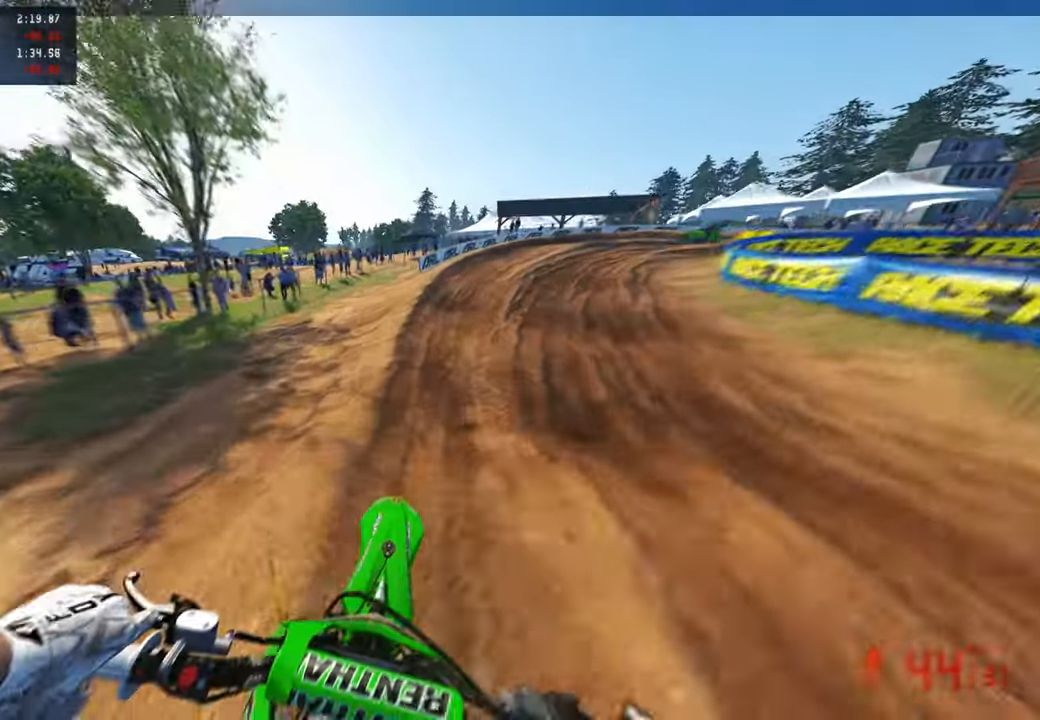
{"buttons": ["R2"], "left_stick": "up-right", "right_stick": "center", "events": [[183, "R2", "up"], [233, "R2", "down"], [333, "R2", "up"], [467, "R2", "down"]]}
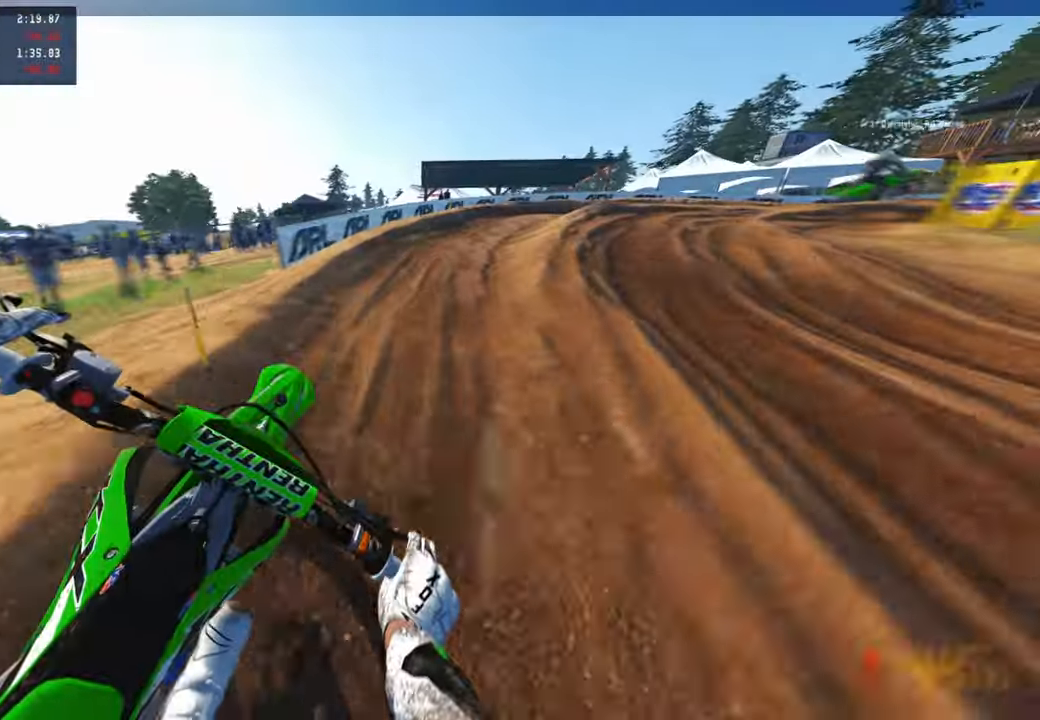
{"buttons": ["R2"], "left_stick": "up-right", "right_stick": "down-left", "events": [[67, "R2", "up"], [200, "R2", "down"], [333, "right_stick", "down-left"], [367, "R2", "up"], [483, "R2", "down"]]}
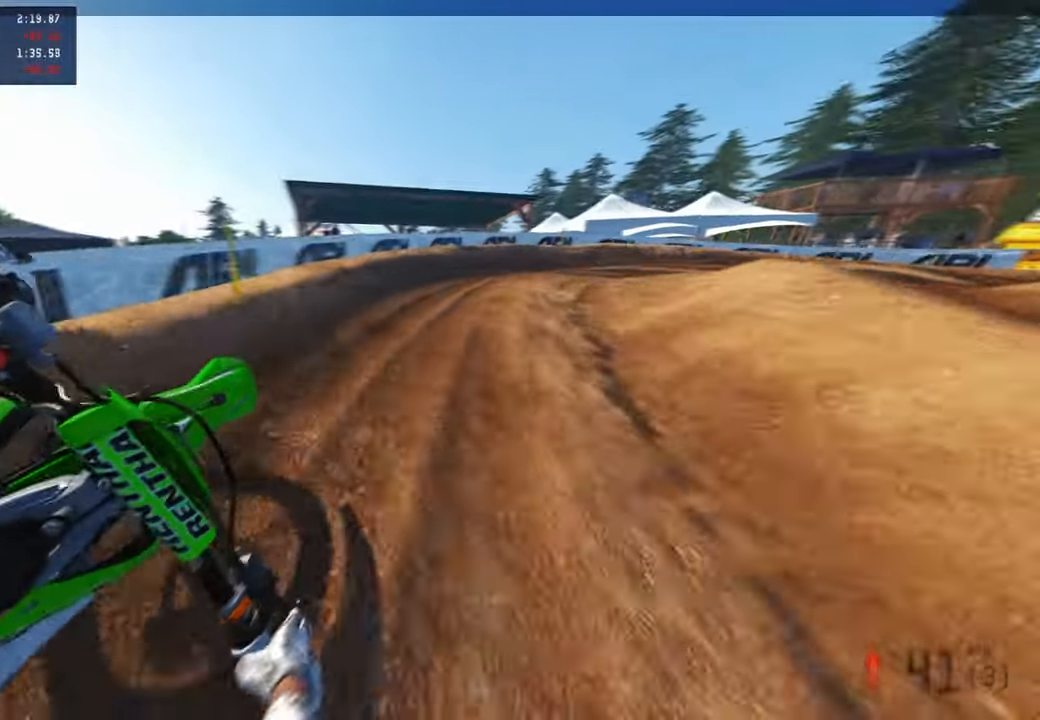
{"buttons": ["R2"], "left_stick": "up-right", "right_stick": "left", "events": [[333, "right_stick", "left"]]}
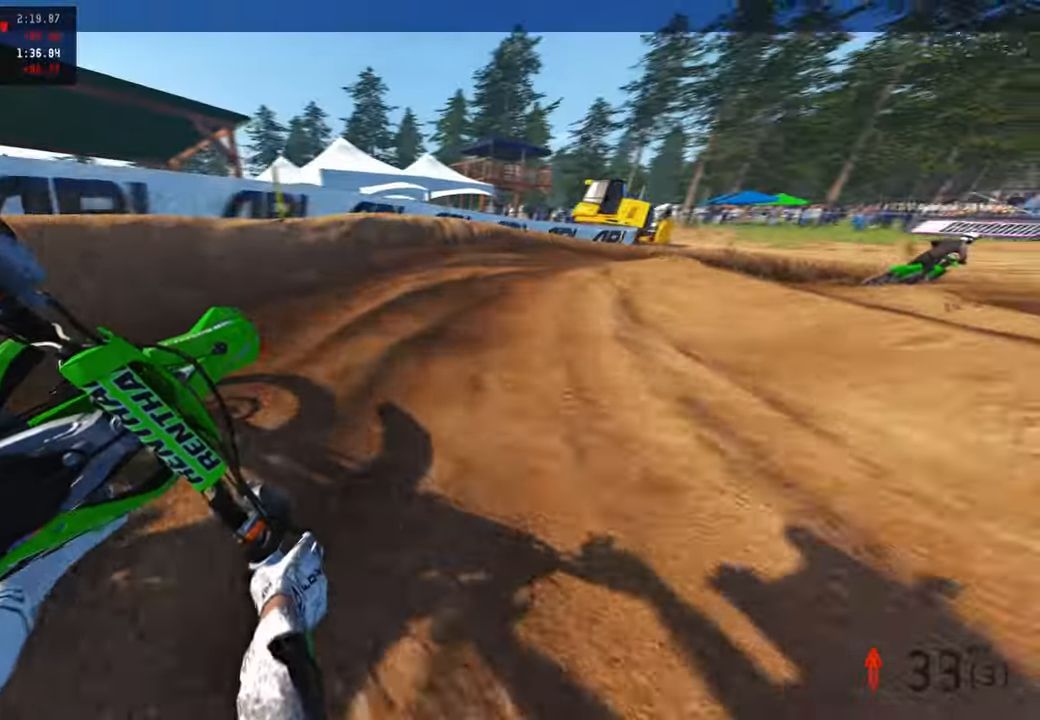
{"buttons": ["R2"], "left_stick": "up-right", "right_stick": "left", "events": []}
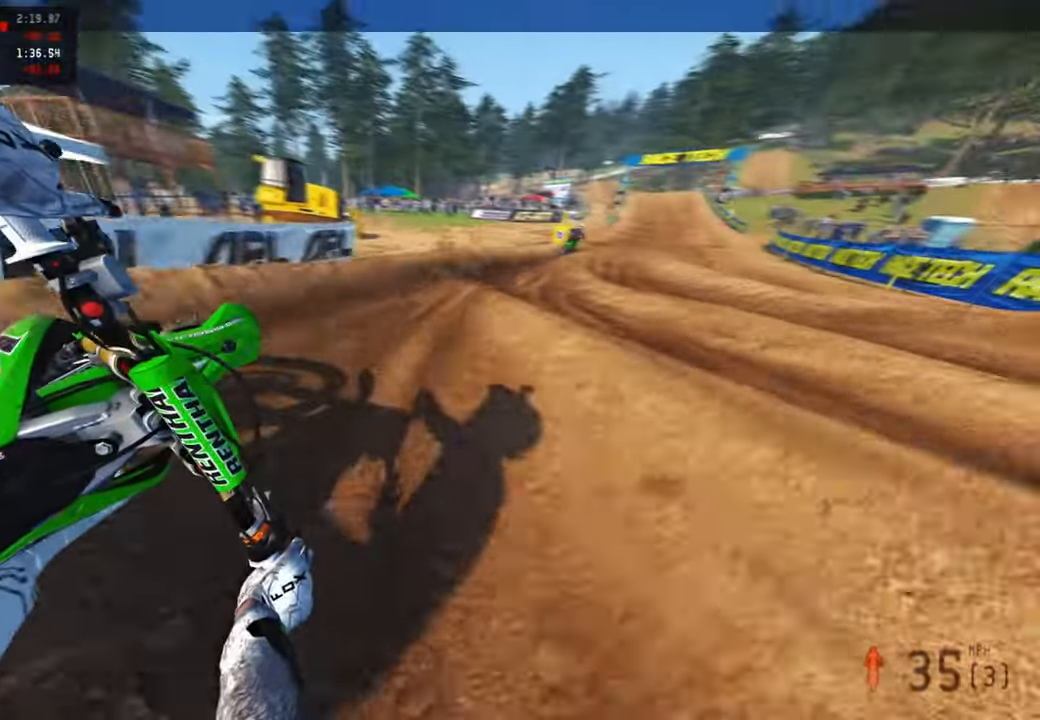
{"buttons": ["R2"], "left_stick": "up", "right_stick": "down-left", "events": [[217, "R3", "down"], [267, "right_stick", "down-left"], [317, "R3", "up"], [433, "left_stick", "up"]]}
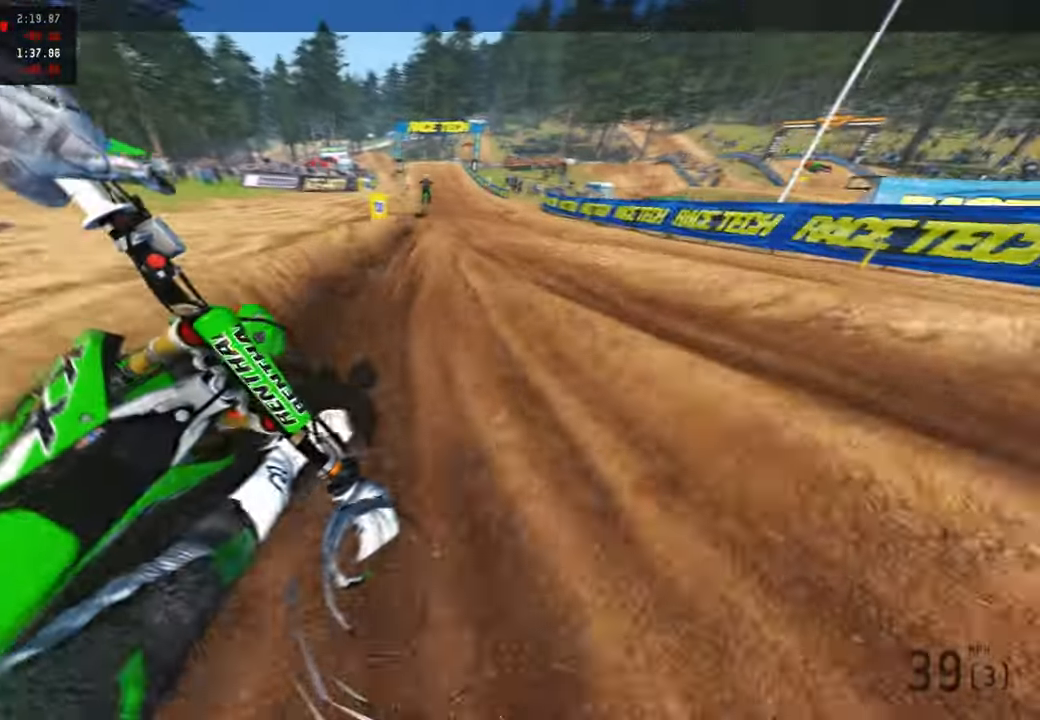
{"buttons": ["R2"], "left_stick": "up", "right_stick": "down", "events": [[67, "right_stick", "down"]]}
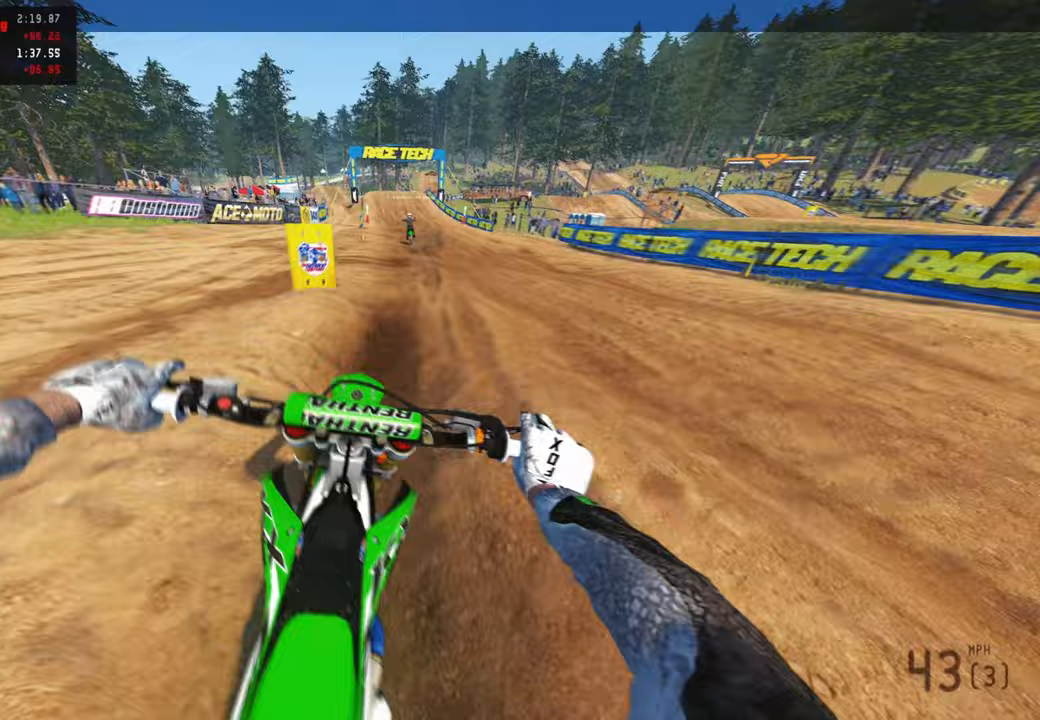
{"buttons": ["R2"], "left_stick": "center", "right_stick": "down", "events": [[17, "R3", "down"], [133, "R3", "up"], [317, "left_stick", "center"], [400, "R1", "down"], [500, "R1", "up"]]}
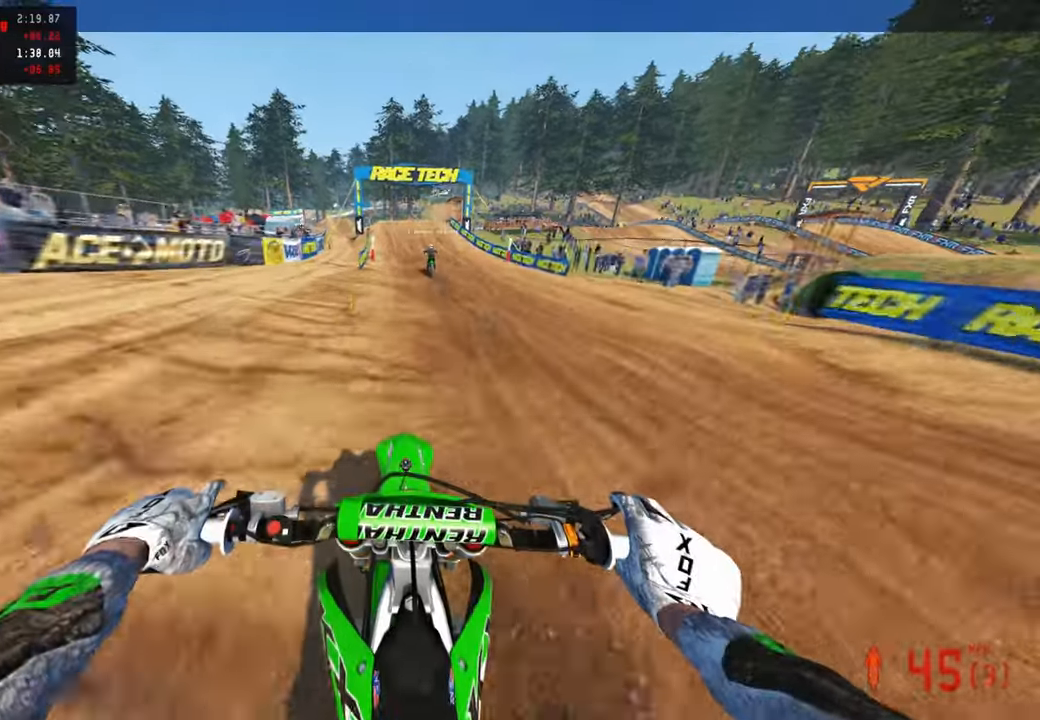
{"buttons": ["R2", "R3"], "left_stick": "center", "right_stick": "down", "events": [[433, "R3", "down"]]}
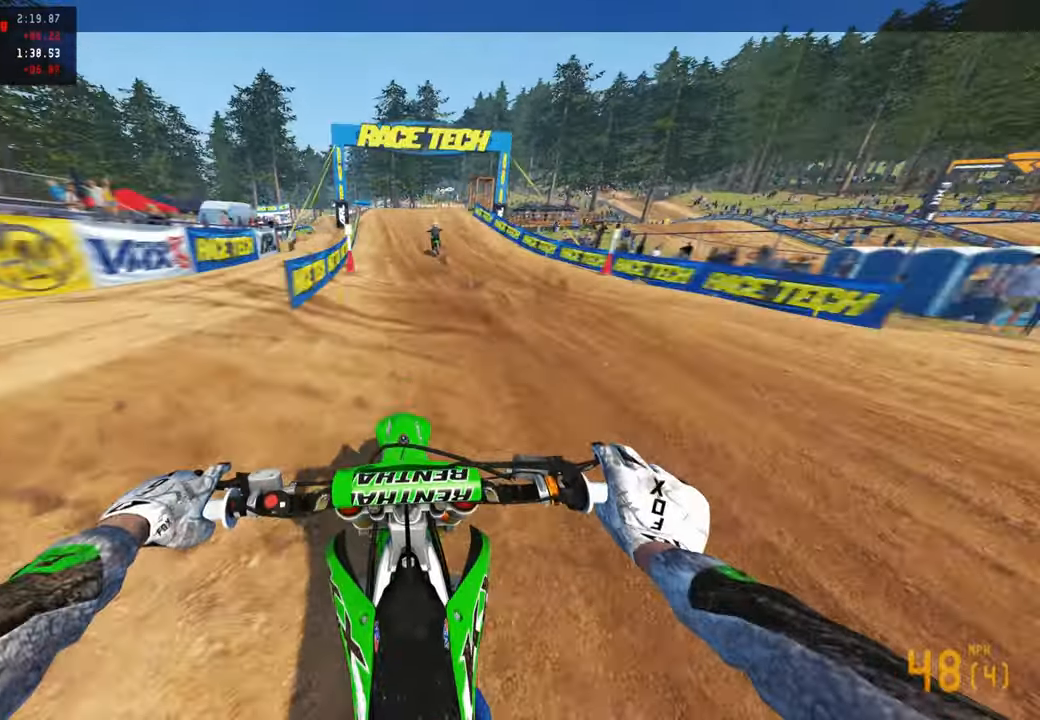
{"buttons": ["R2", "R3"], "left_stick": "center", "right_stick": "down", "events": [[83, "R3", "up"], [450, "R3", "down"]]}
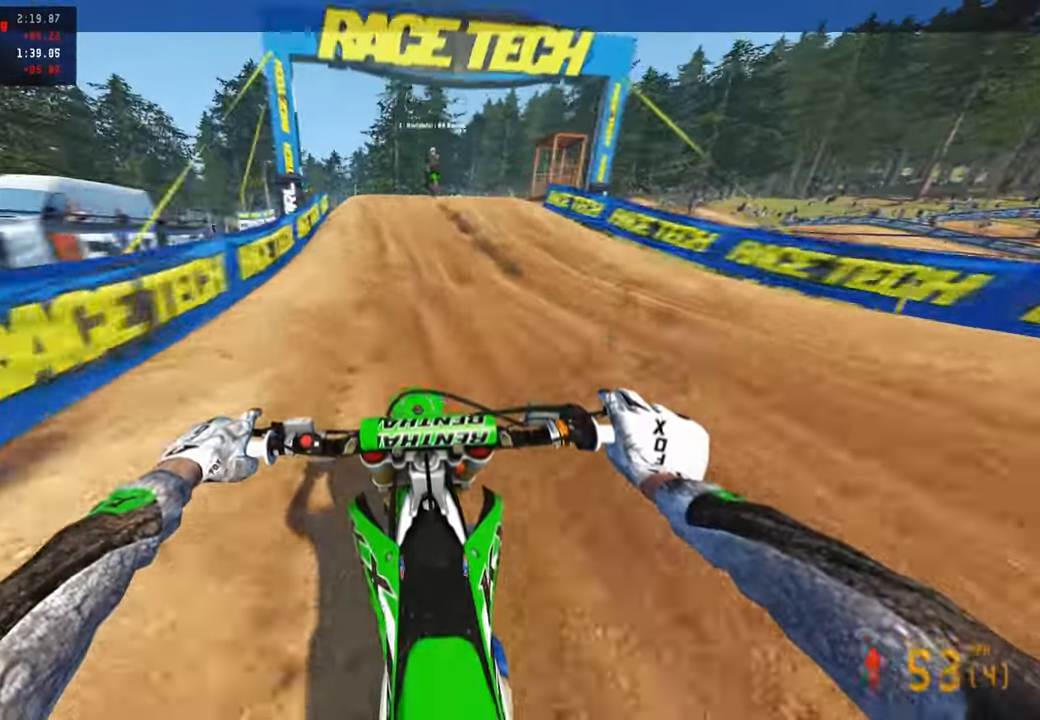
{"buttons": ["R2", "R3"], "left_stick": "left", "right_stick": "down-left", "events": [[50, "R3", "up"], [200, "right_stick", "down-left"], [283, "left_stick", "left"], [450, "R3", "down"]]}
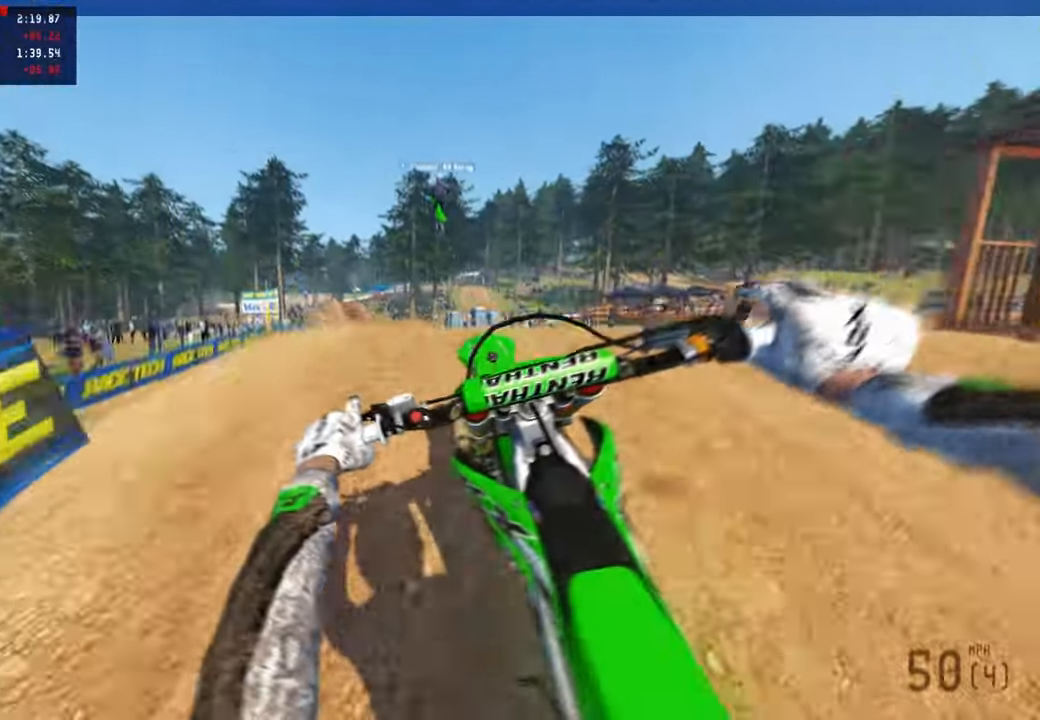
{"buttons": ["R2"], "left_stick": "center", "right_stick": "down", "events": [[67, "R3", "up"], [67, "right_stick", "down-right"], [83, "R2", "up"], [83, "left_stick", "center"], [167, "left_stick", "right"], [433, "R2", "down"], [433, "right_stick", "down"], [450, "left_stick", "center"]]}
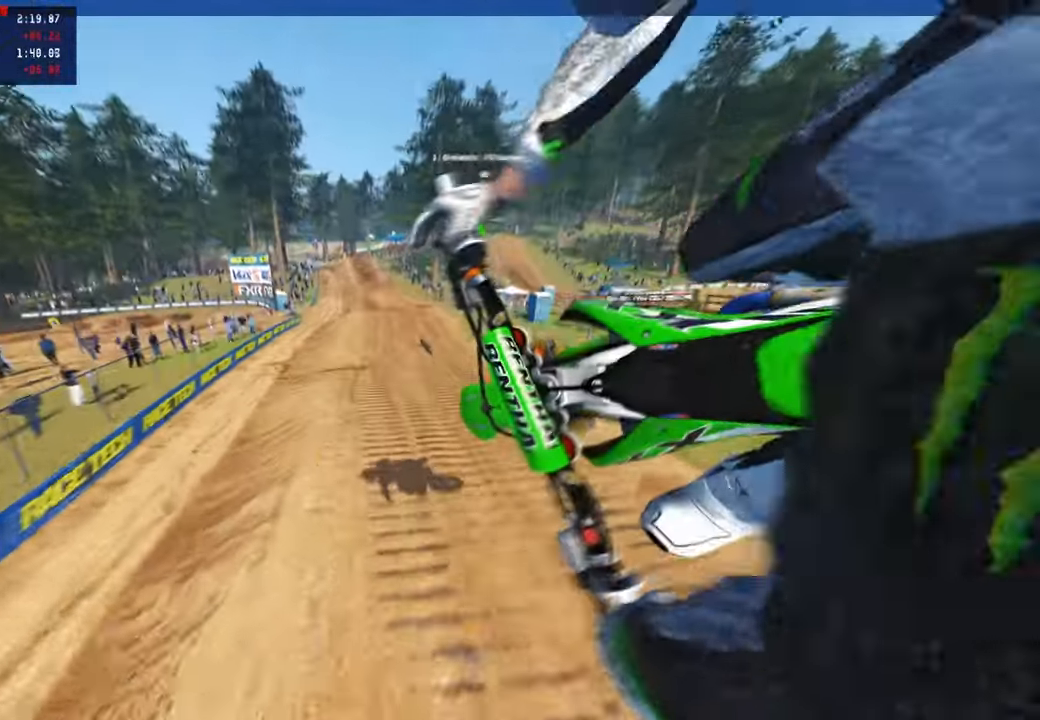
{"buttons": ["R2"], "left_stick": "up-left", "right_stick": "up", "events": [[17, "left_stick", "left"], [50, "R3", "down"], [167, "R3", "up"], [217, "right_stick", "center"], [333, "left_stick", "up-left"], [400, "right_stick", "up"]]}
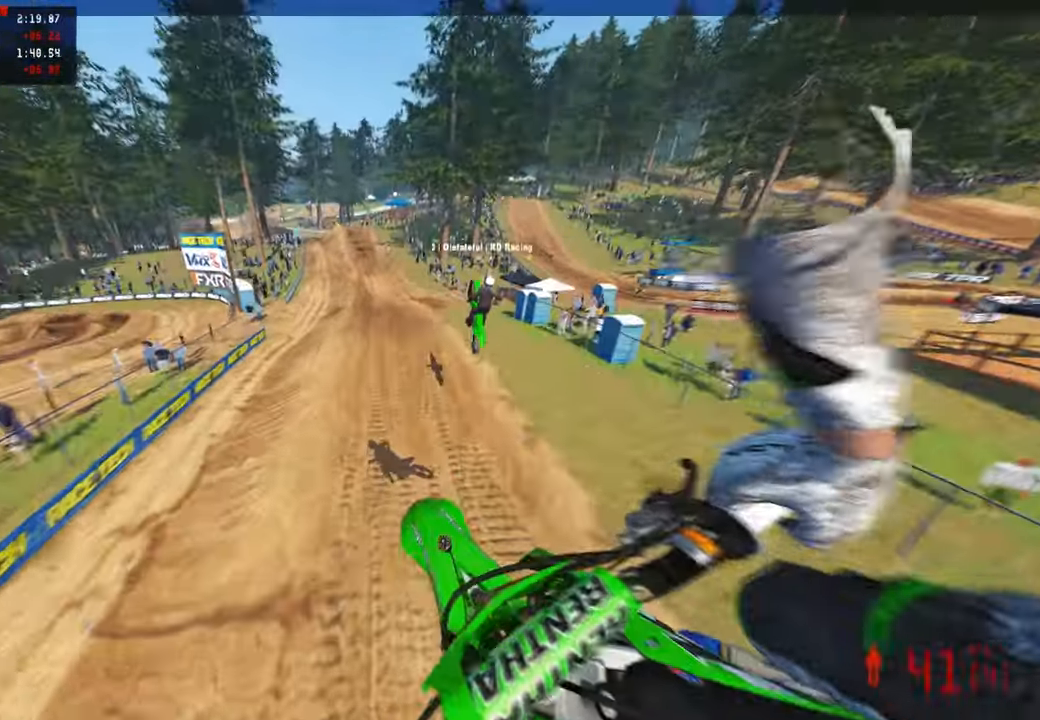
{"buttons": [], "left_stick": "up-right", "right_stick": "up", "events": [[83, "left_stick", "up"], [183, "L1", "down"], [283, "L1", "up"], [283, "left_stick", "up-right"], [367, "R2", "up"]]}
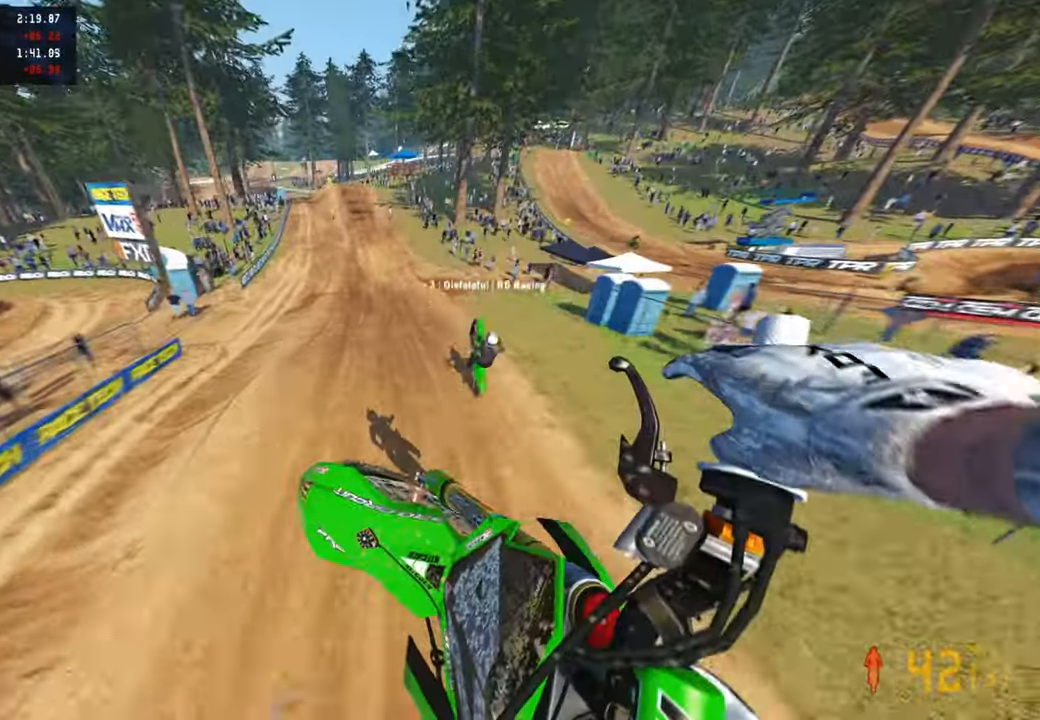
{"buttons": ["R2", "R3"], "left_stick": "center", "right_stick": "down-left", "events": [[33, "R2", "down"], [117, "left_stick", "up"], [300, "right_stick", "center"], [383, "left_stick", "center"], [433, "right_stick", "down-left"], [483, "R3", "down"]]}
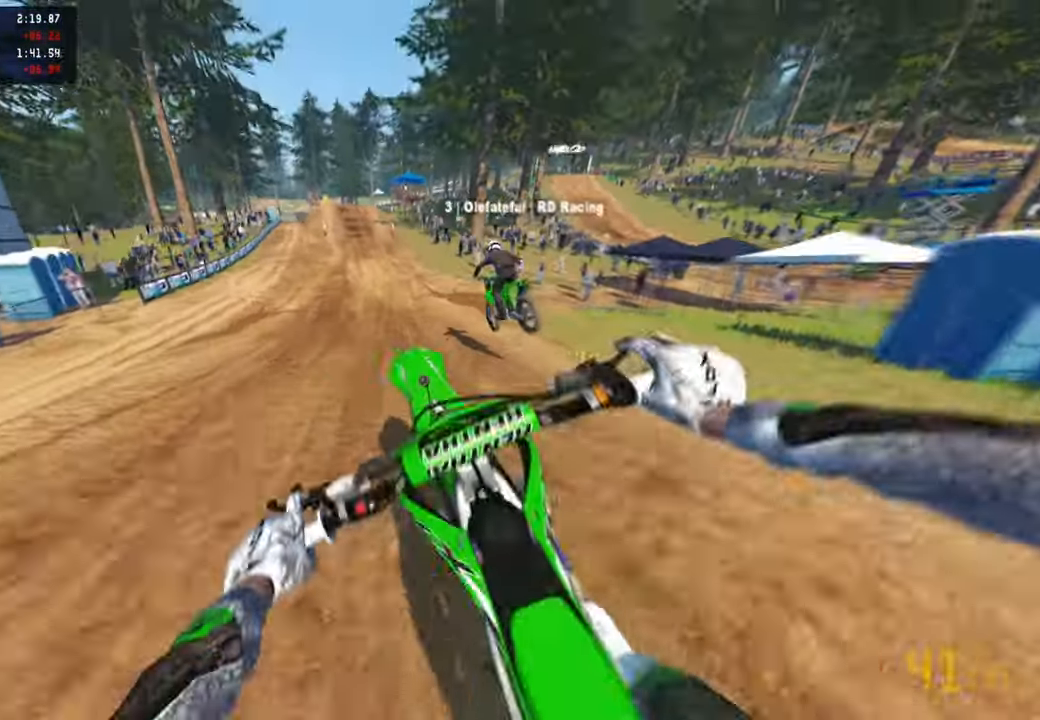
{"buttons": ["R1", "R2"], "left_stick": "center", "right_stick": "down", "events": [[67, "R3", "up"], [233, "right_stick", "down"], [267, "R3", "down"], [367, "R3", "up"], [500, "R1", "down"]]}
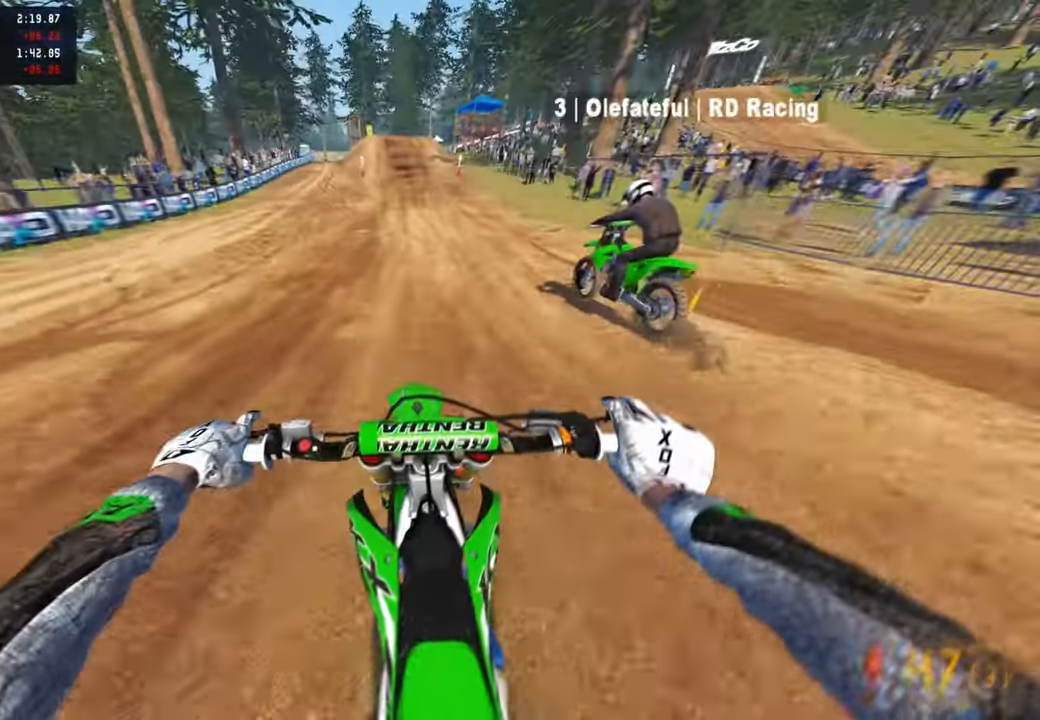
{"buttons": ["R2"], "left_stick": "center", "right_stick": "down", "events": [[100, "R1", "up"], [133, "R2", "up"], [217, "R2", "down"]]}
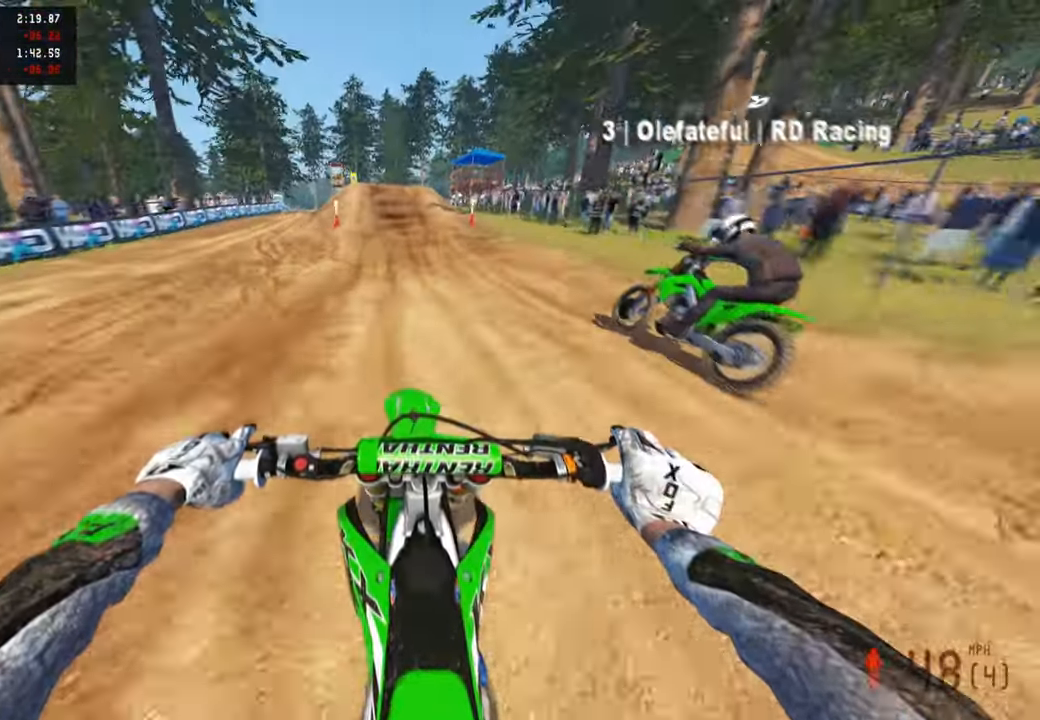
{"buttons": ["R2"], "left_stick": "up-left", "right_stick": "down", "events": [[200, "left_stick", "up-left"]]}
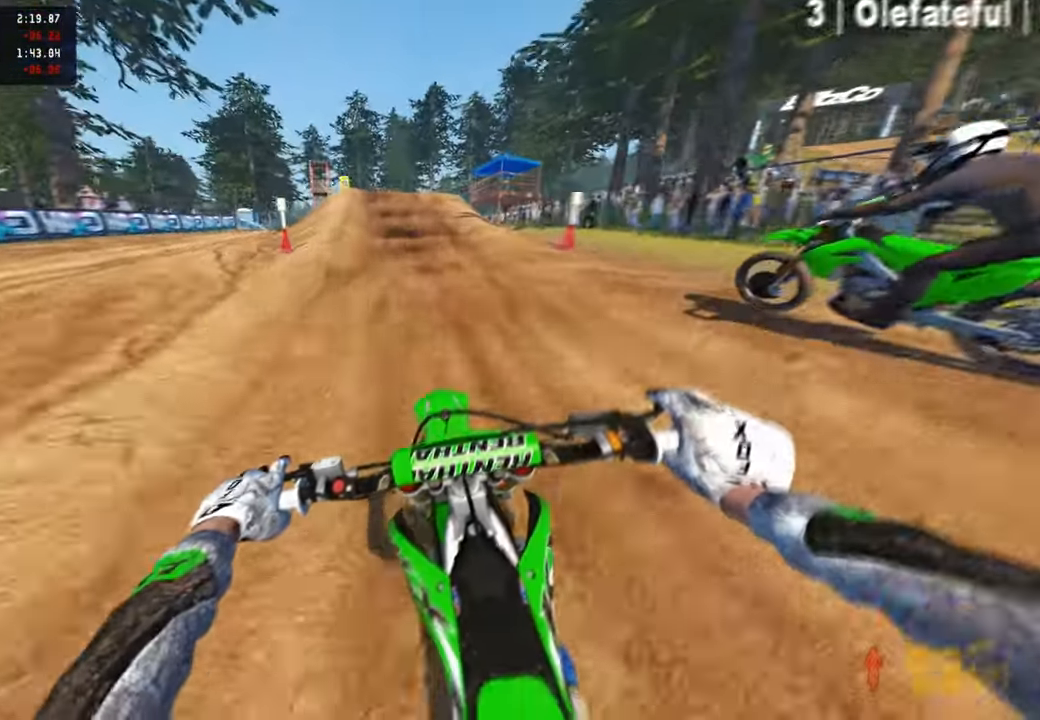
{"buttons": ["R2"], "left_stick": "up-left", "right_stick": "down", "events": []}
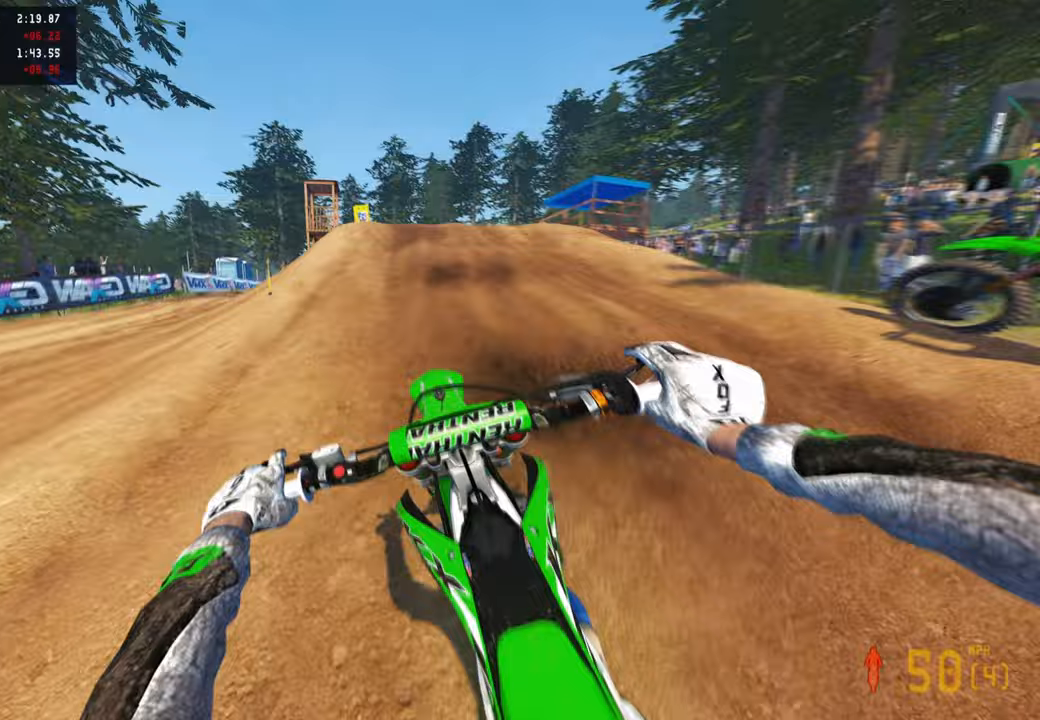
{"buttons": ["R2"], "left_stick": "up-left", "right_stick": "center", "events": [[450, "right_stick", "center"]]}
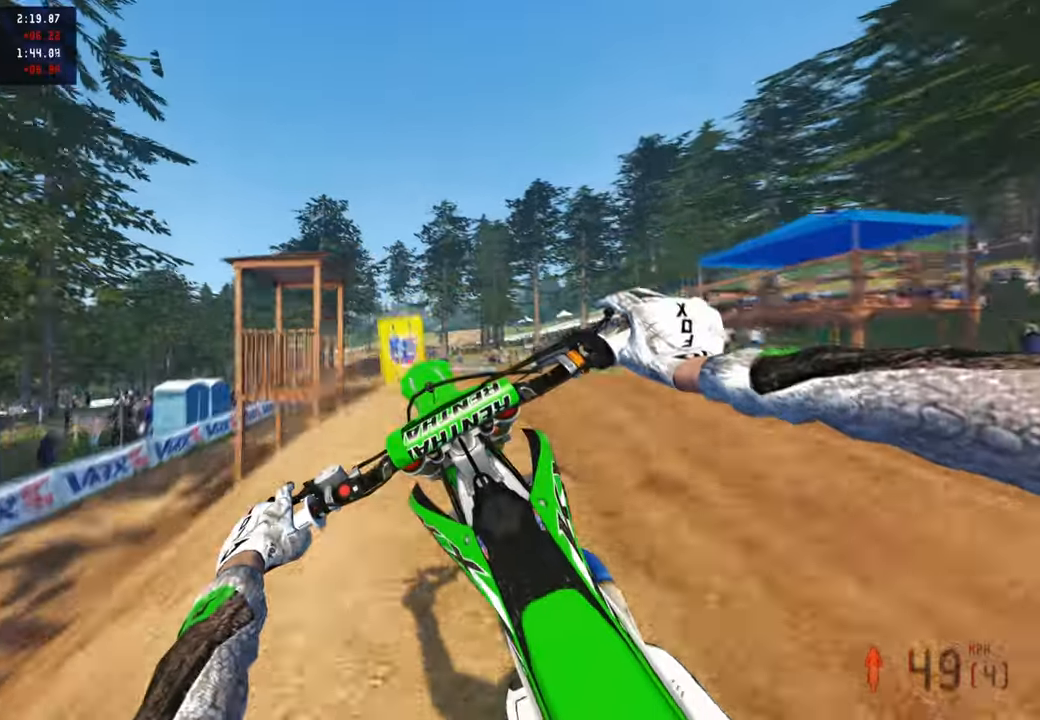
{"buttons": [], "left_stick": "up-left", "right_stick": "up", "events": [[67, "right_stick", "up"], [83, "R2", "up"], [217, "R2", "down"], [250, "right_stick", "center"], [433, "right_stick", "up"], [450, "R2", "up"]]}
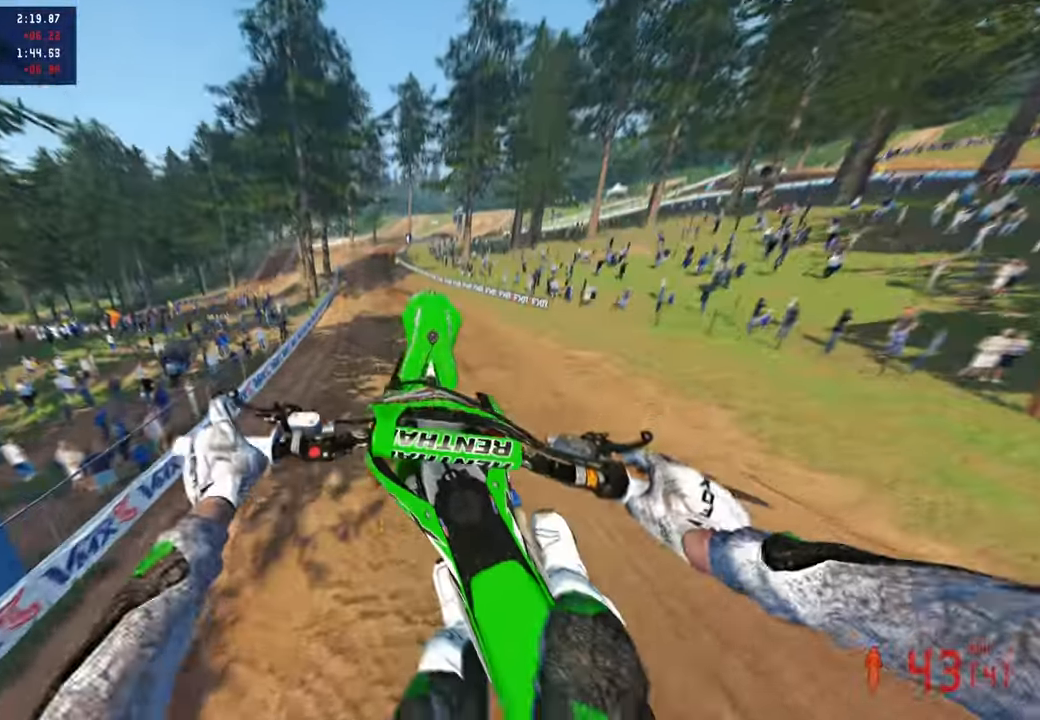
{"buttons": ["R2"], "left_stick": "up-left", "right_stick": "up", "events": [[17, "R2", "down"], [167, "R2", "up"], [217, "R2", "down"], [283, "R2", "up"], [350, "R2", "down"]]}